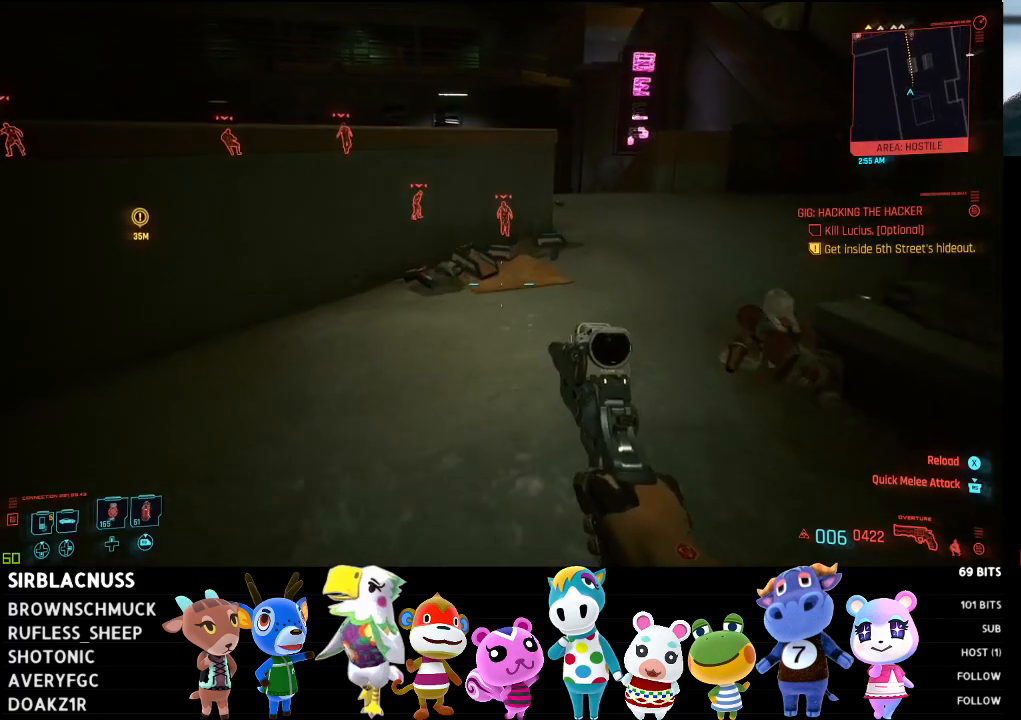
Gameplay with a controller (Xbox layout); each line is a JSON object with the inputs held at the frame after it. "events" lists button and stick changes between this image and that frame as [ms after this image, input, new state], when the widget could be followed in between.
{"buttons": [], "left_stick": "up", "right_stick": "center", "events": []}
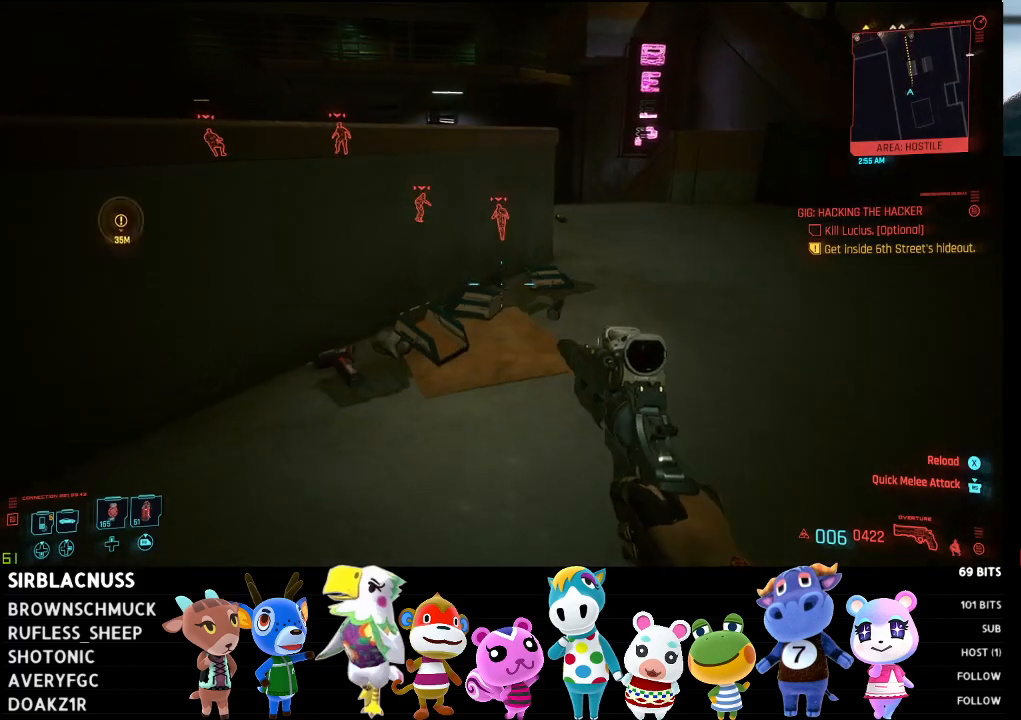
{"buttons": [], "left_stick": "up-right", "right_stick": "center", "events": [[317, "left_stick", "up-right"]]}
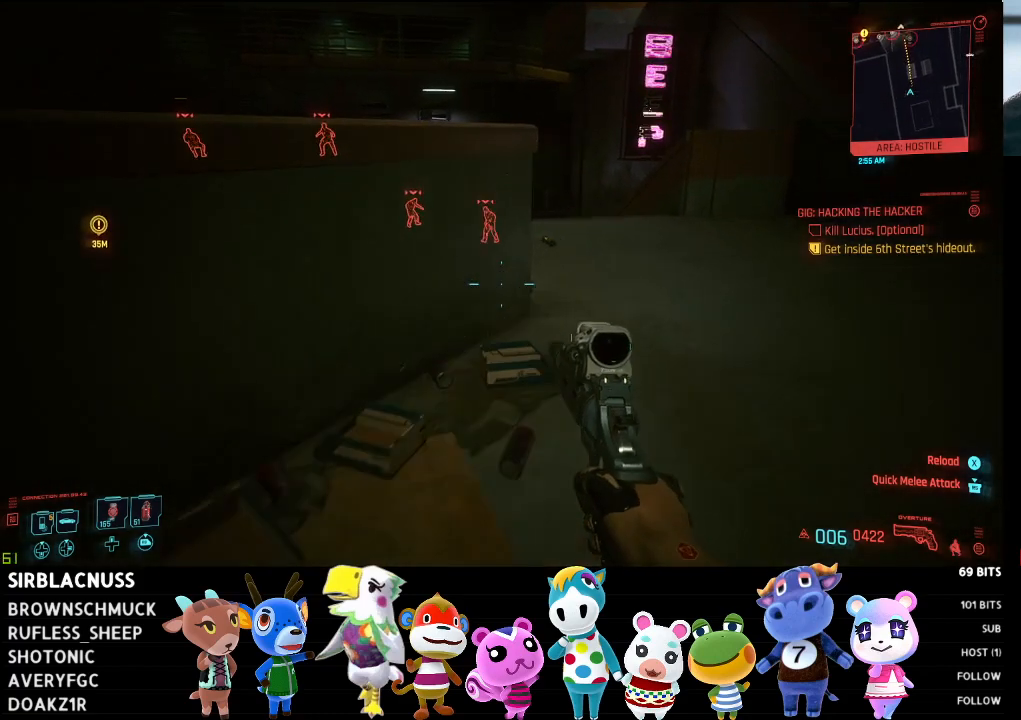
{"buttons": [], "left_stick": "up", "right_stick": "up-left", "events": [[183, "right_stick", "up-left"], [400, "left_stick", "up"]]}
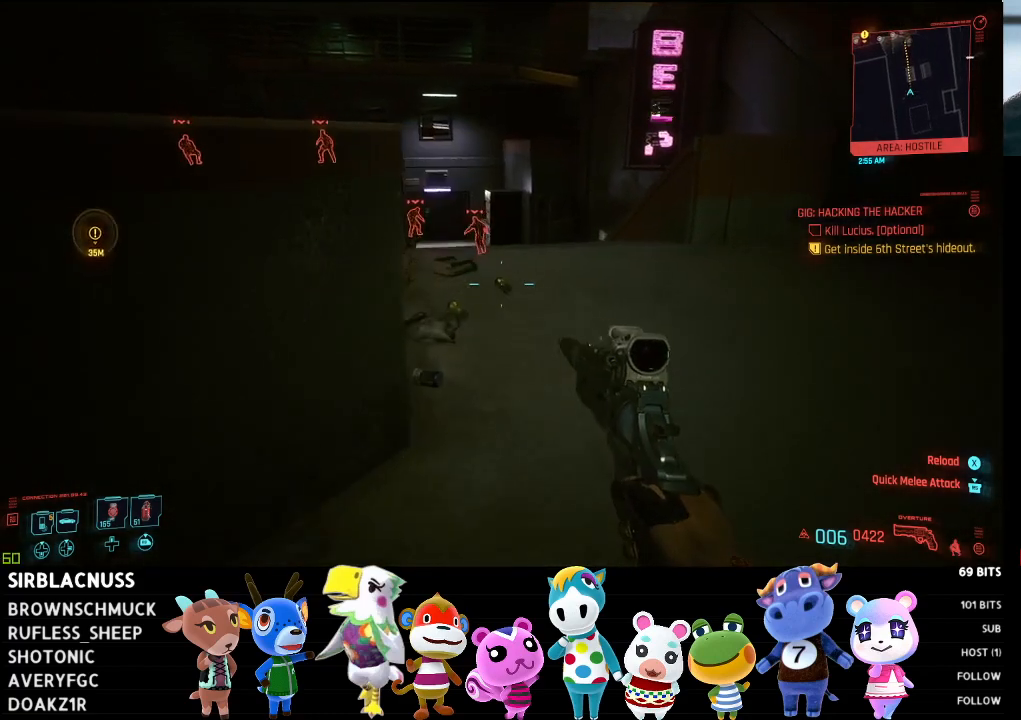
{"buttons": ["L1"], "left_stick": "center", "right_stick": "center", "events": [[117, "left_stick", "up-left"], [233, "L1", "down"], [317, "left_stick", "up-right"], [333, "right_stick", "center"], [450, "left_stick", "center"]]}
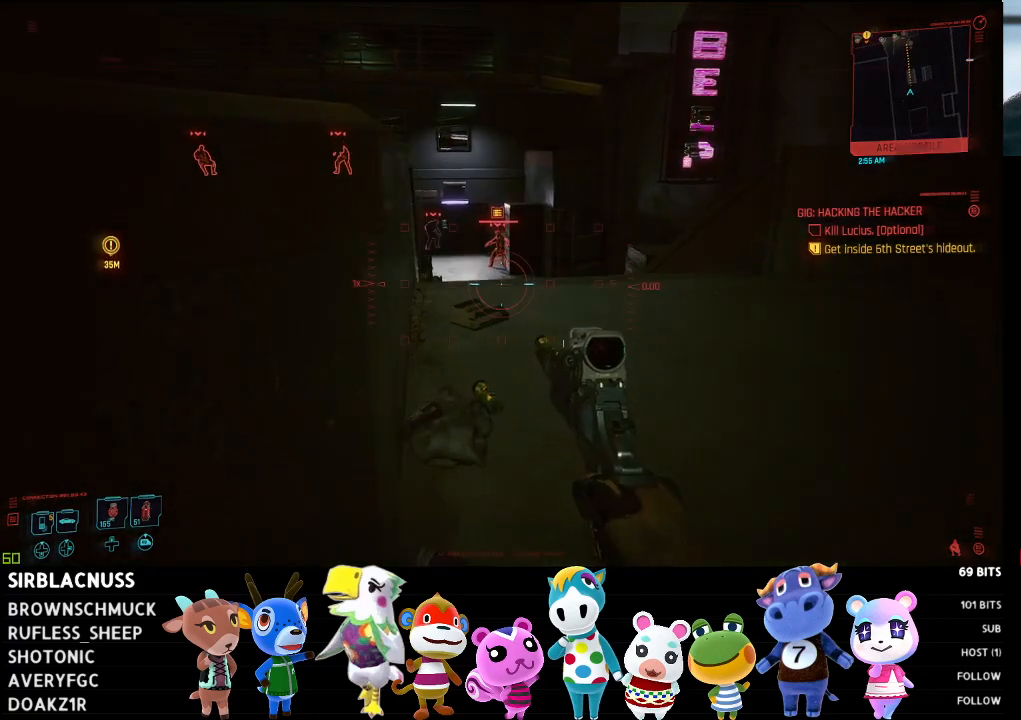
{"buttons": ["L1"], "left_stick": "center", "right_stick": "center", "events": []}
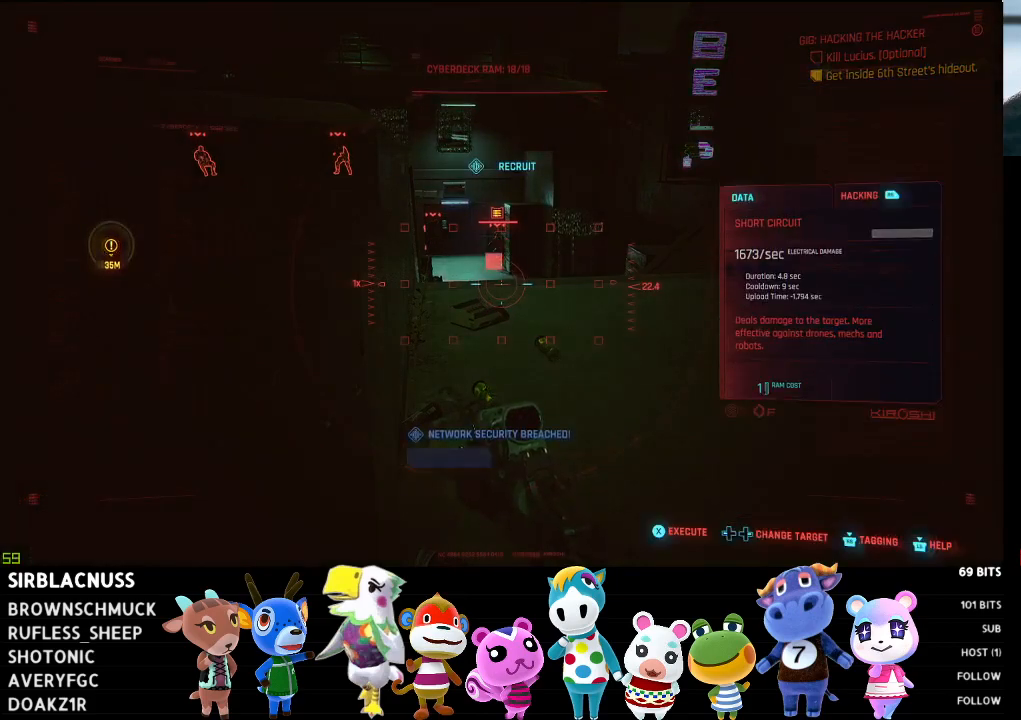
{"buttons": ["L1"], "left_stick": "center", "right_stick": "center", "events": []}
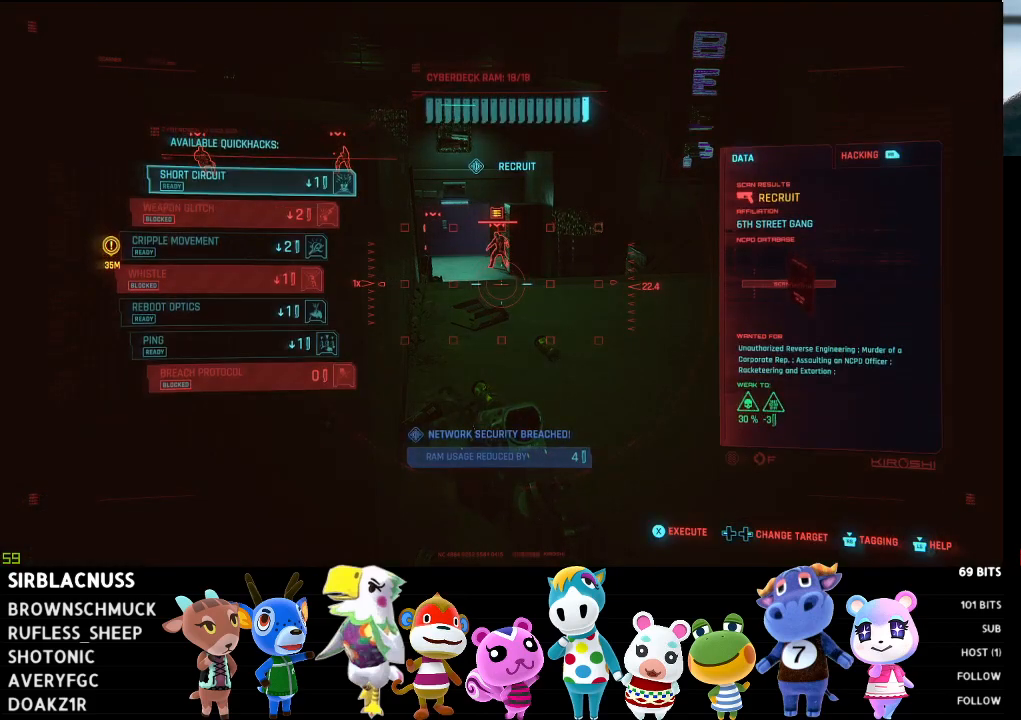
{"buttons": ["L1", "DPAD_DOWN"], "left_stick": "center", "right_stick": "center", "events": [[500, "DPAD_DOWN", "down"]]}
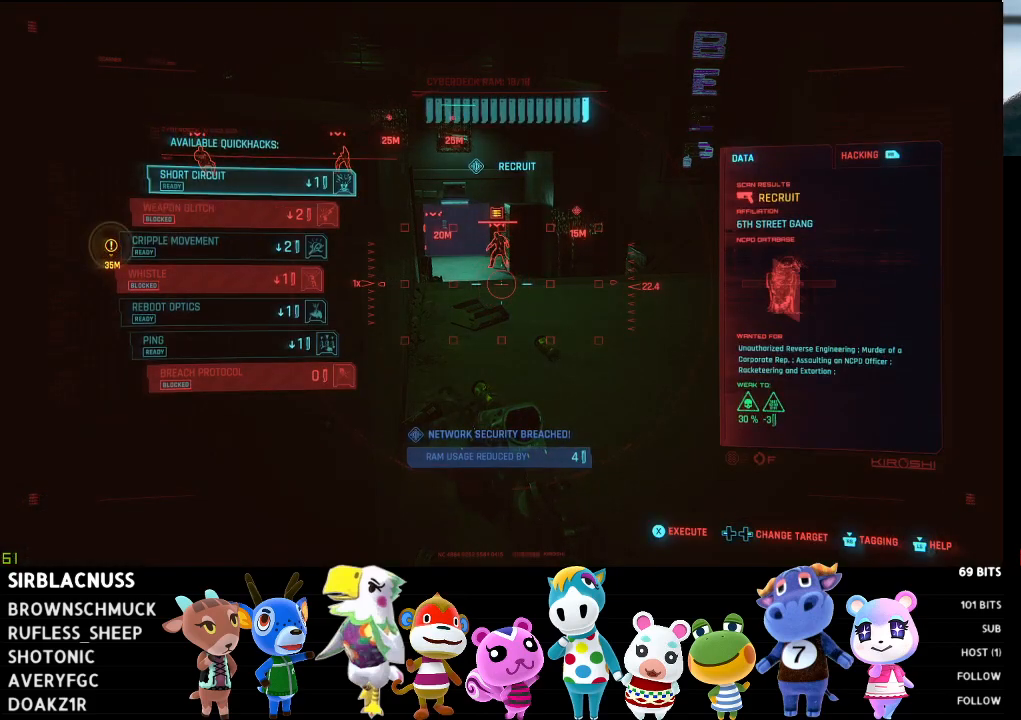
{"buttons": ["L1", "DPAD_DOWN"], "left_stick": "center", "right_stick": "center", "events": [[117, "DPAD_DOWN", "up"], [217, "DPAD_DOWN", "down"], [333, "DPAD_DOWN", "up"], [467, "DPAD_DOWN", "down"]]}
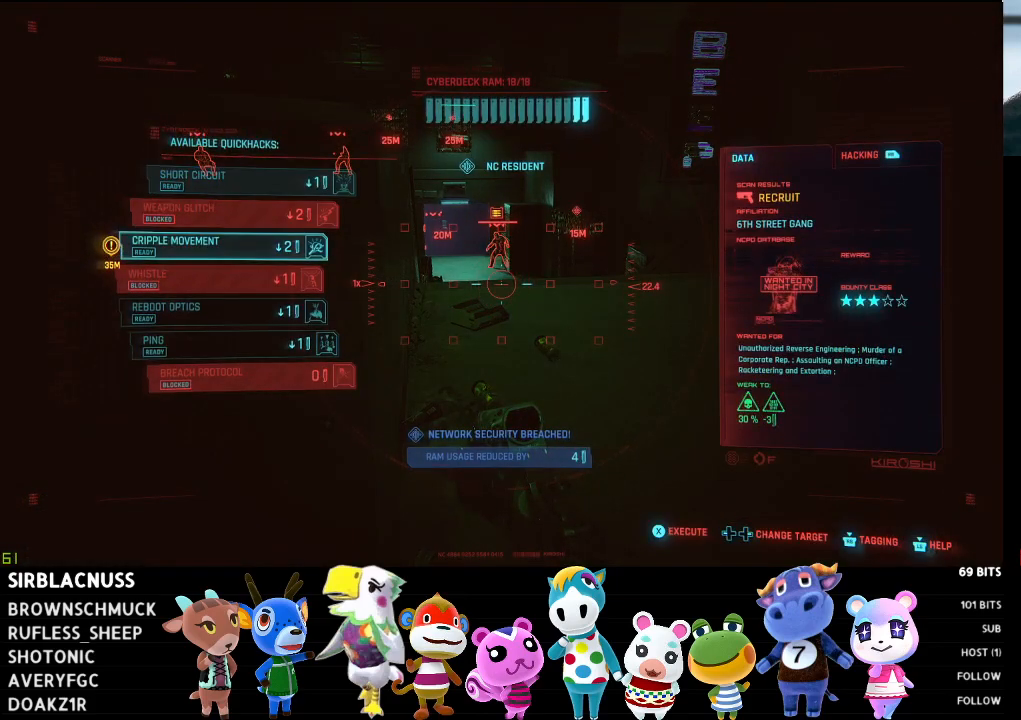
{"buttons": ["L1"], "left_stick": "center", "right_stick": "center", "events": [[83, "DPAD_DOWN", "up"], [283, "DPAD_DOWN", "down"], [367, "DPAD_DOWN", "up"]]}
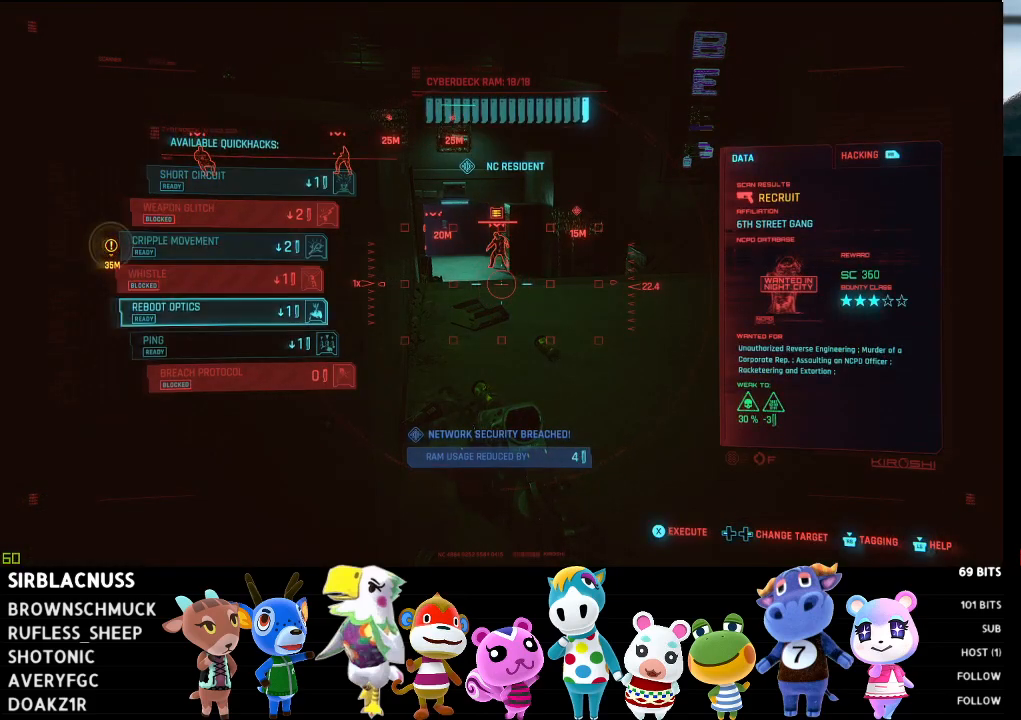
{"buttons": [], "left_stick": "up-right", "right_stick": "center", "events": [[117, "X", "down"], [217, "X", "up"], [283, "left_stick", "up-right"], [350, "L1", "up"]]}
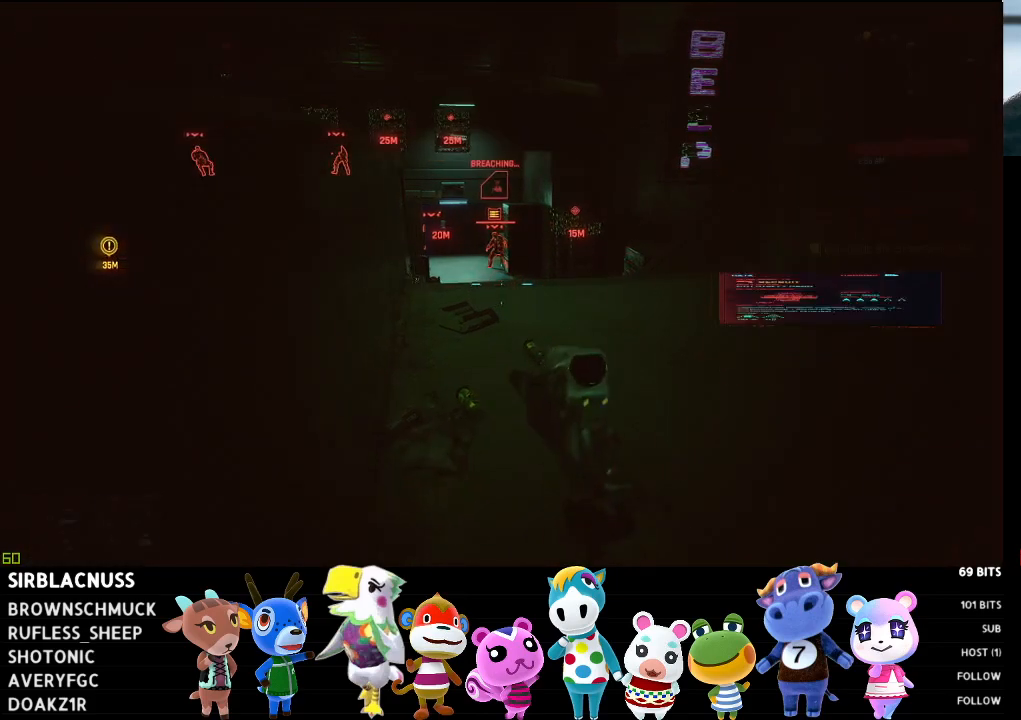
{"buttons": [], "left_stick": "up", "right_stick": "center", "events": [[17, "left_stick", "up"]]}
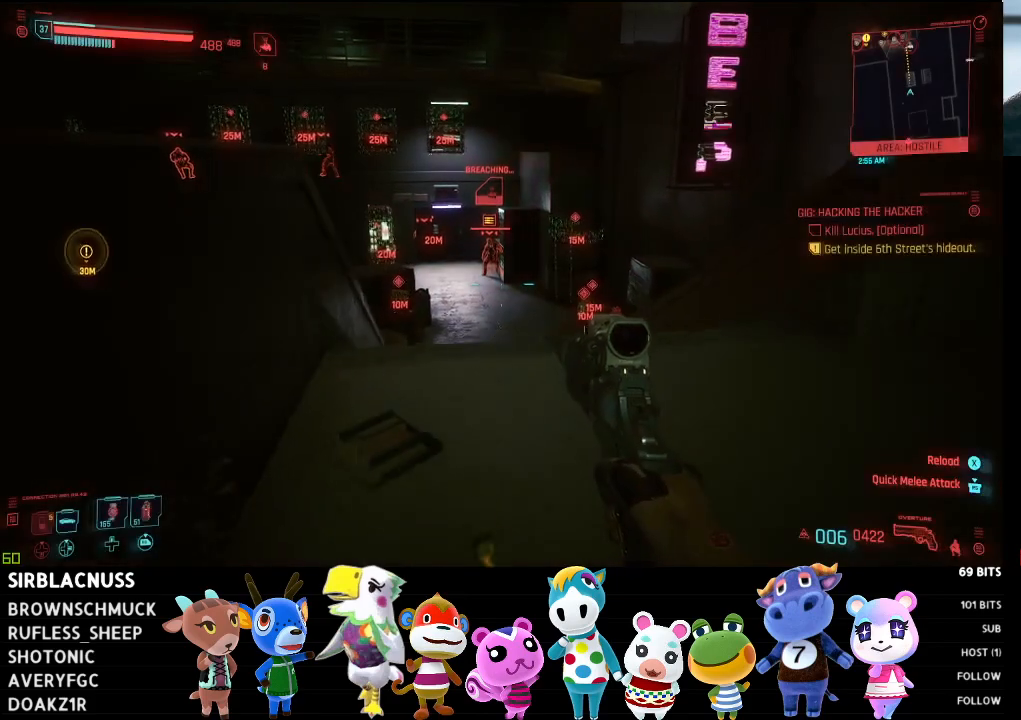
{"buttons": [], "left_stick": "up", "right_stick": "center", "events": []}
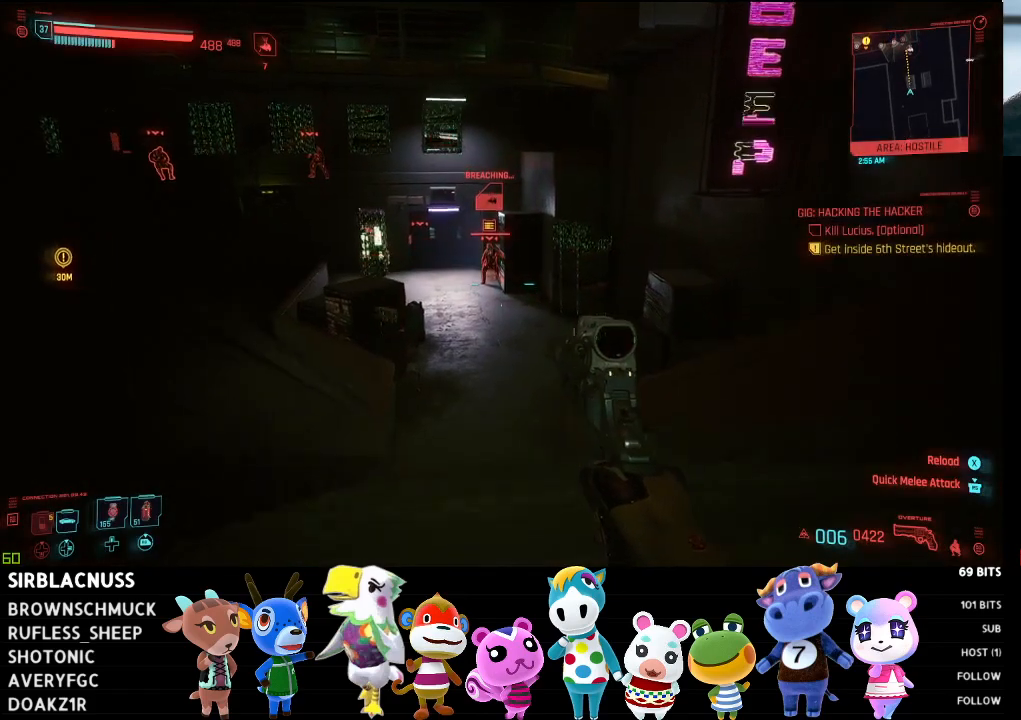
{"buttons": [], "left_stick": "up", "right_stick": "down", "events": [[217, "right_stick", "down"]]}
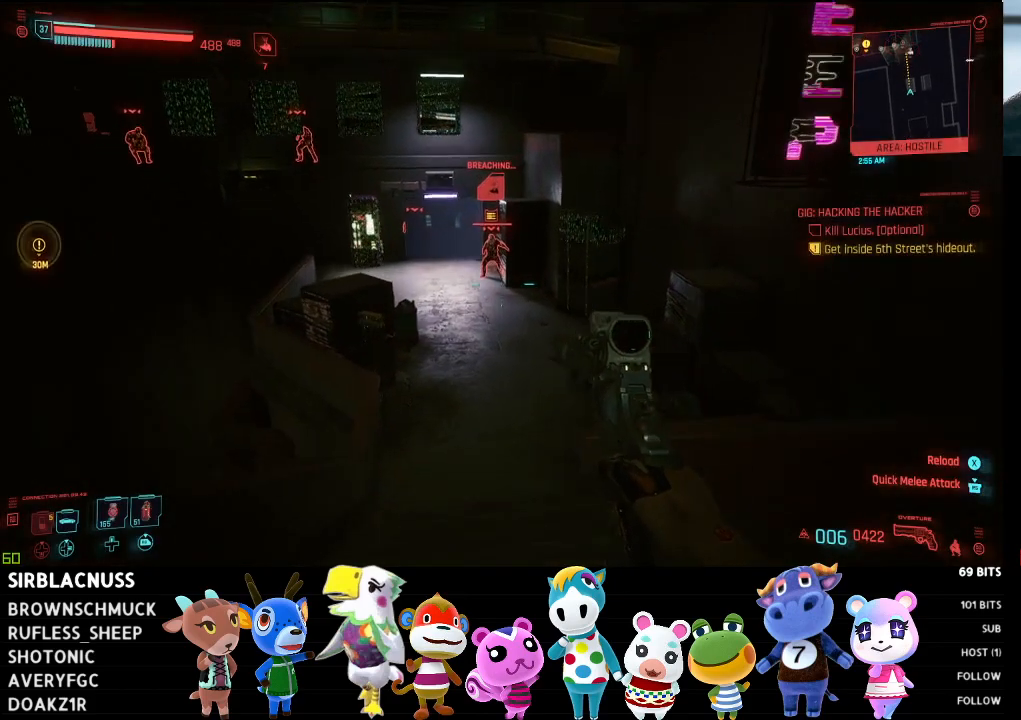
{"buttons": [], "left_stick": "up", "right_stick": "center", "events": [[250, "right_stick", "center"]]}
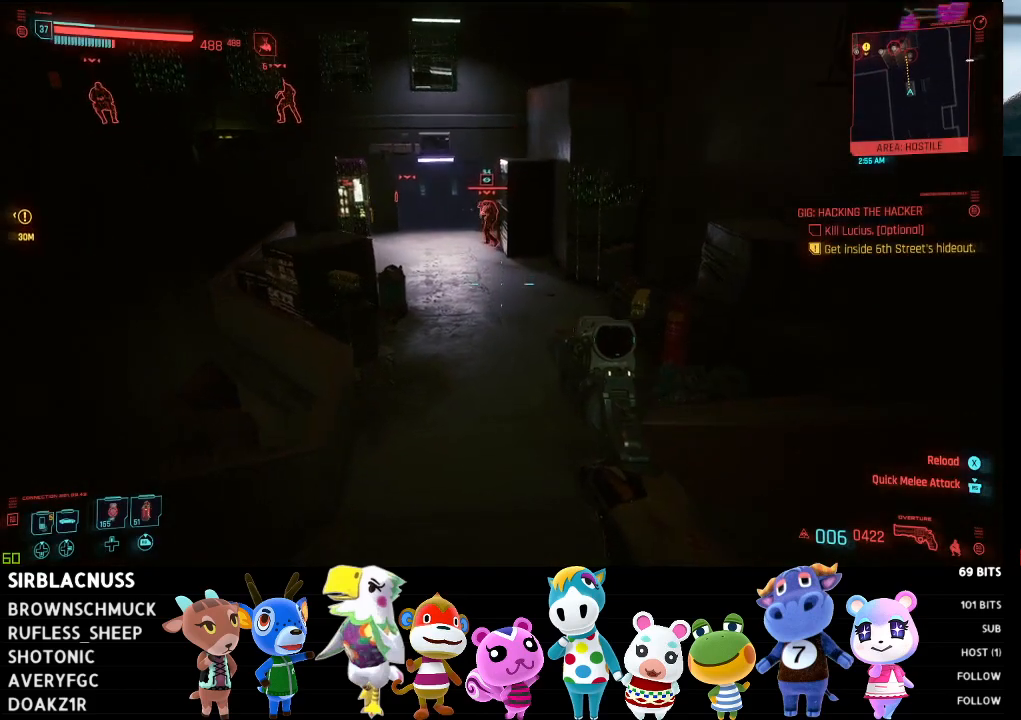
{"buttons": [], "left_stick": "up", "right_stick": "center", "events": []}
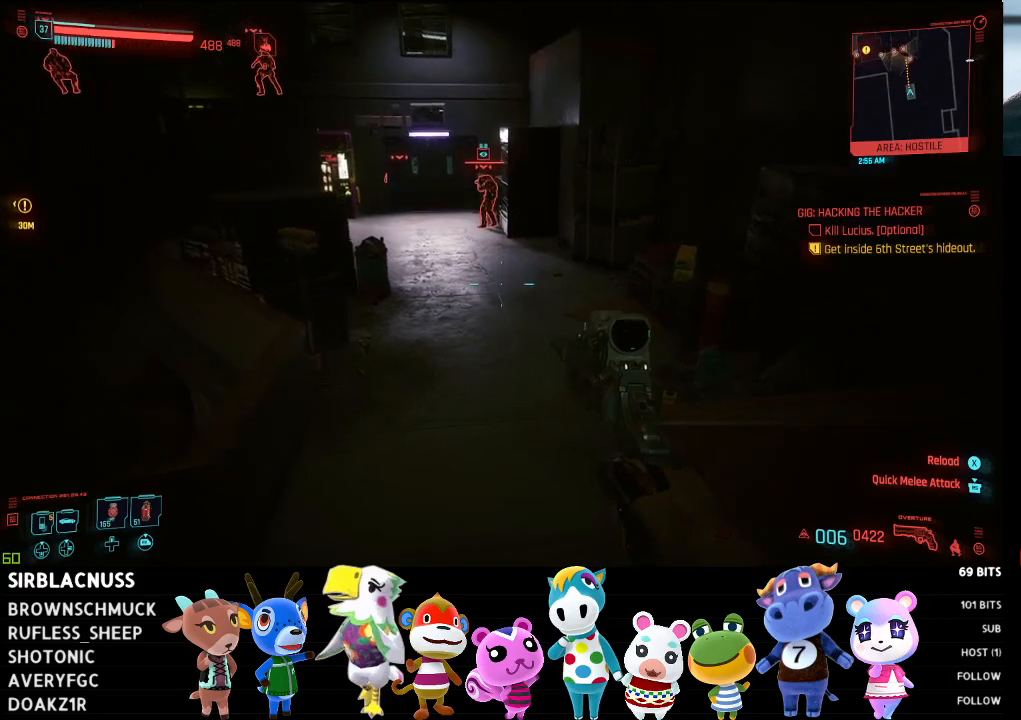
{"buttons": [], "left_stick": "up", "right_stick": "up", "events": [[467, "right_stick", "up"]]}
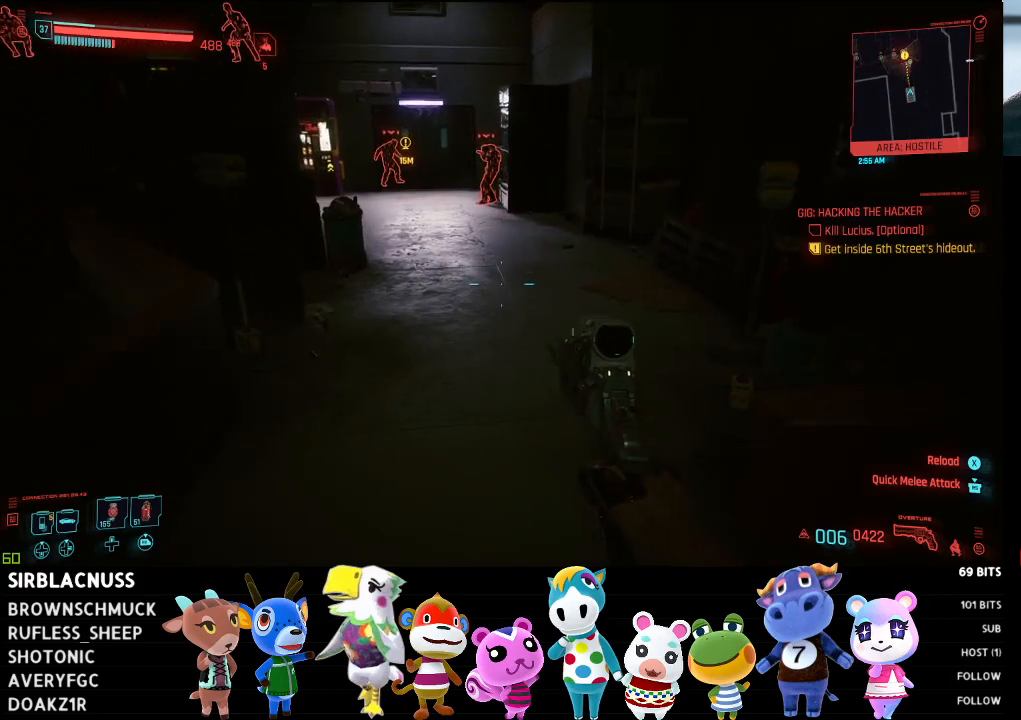
{"buttons": ["R3"], "left_stick": "up", "right_stick": "center", "events": [[100, "L3", "down"], [300, "right_stick", "center"], [417, "L3", "up"], [500, "R3", "down"]]}
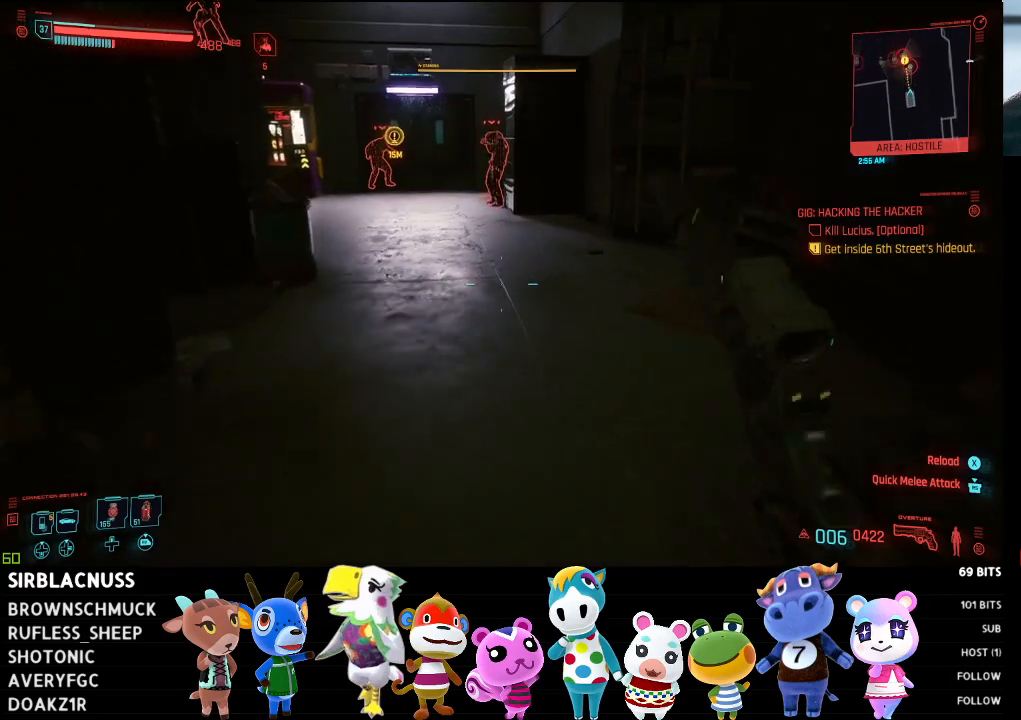
{"buttons": [], "left_stick": "up", "right_stick": "center", "events": [[217, "R3", "up"]]}
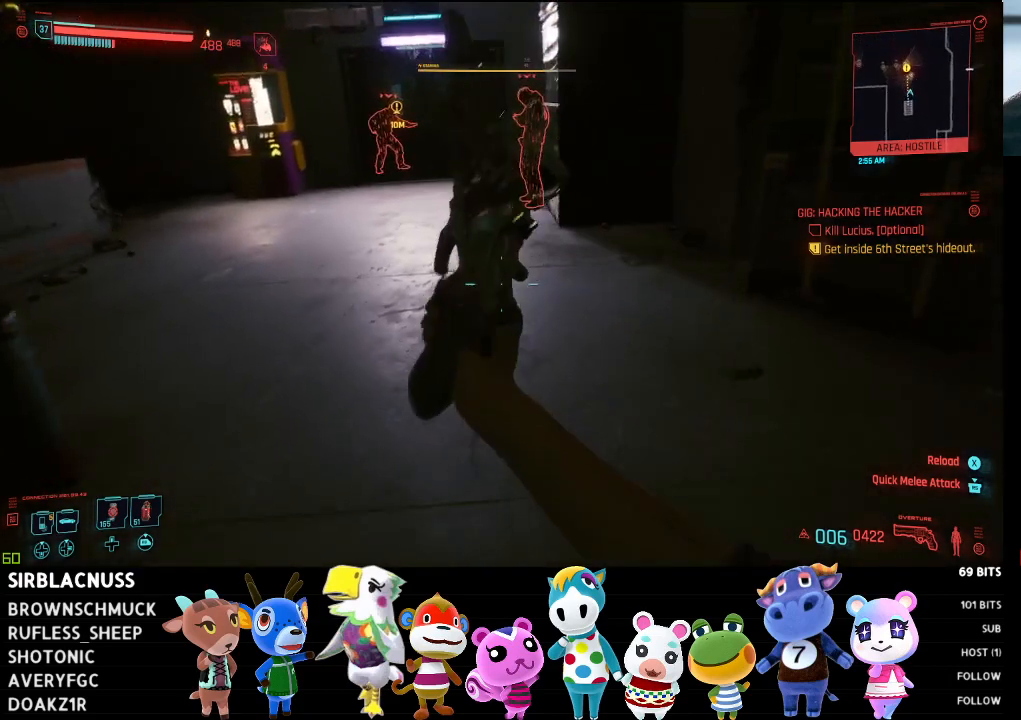
{"buttons": [], "left_stick": "up", "right_stick": "center", "events": [[350, "B", "down"], [450, "B", "up"]]}
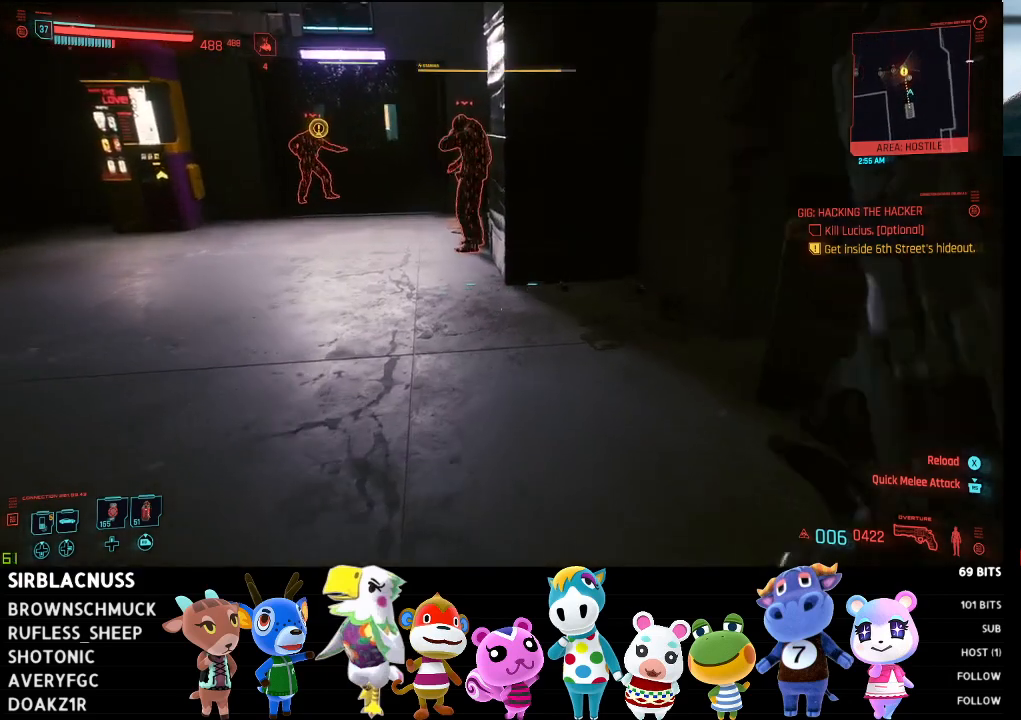
{"buttons": [], "left_stick": "up", "right_stick": "up-left", "events": [[317, "right_stick", "up-left"]]}
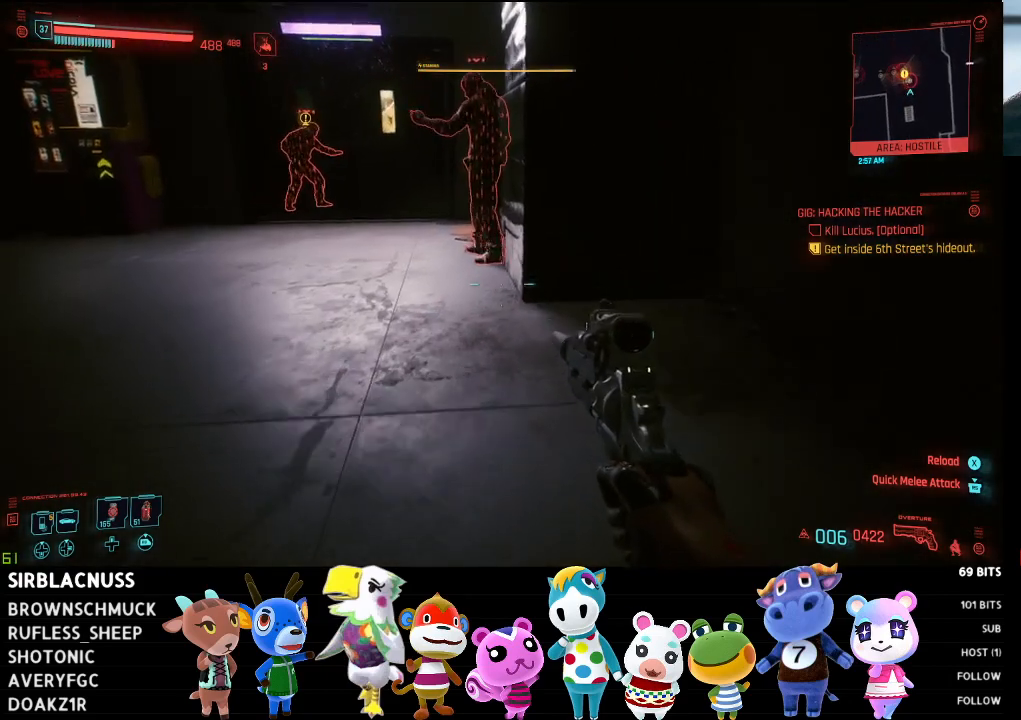
{"buttons": [], "left_stick": "up", "right_stick": "up-left", "events": [[300, "right_stick", "center"], [417, "right_stick", "up-left"]]}
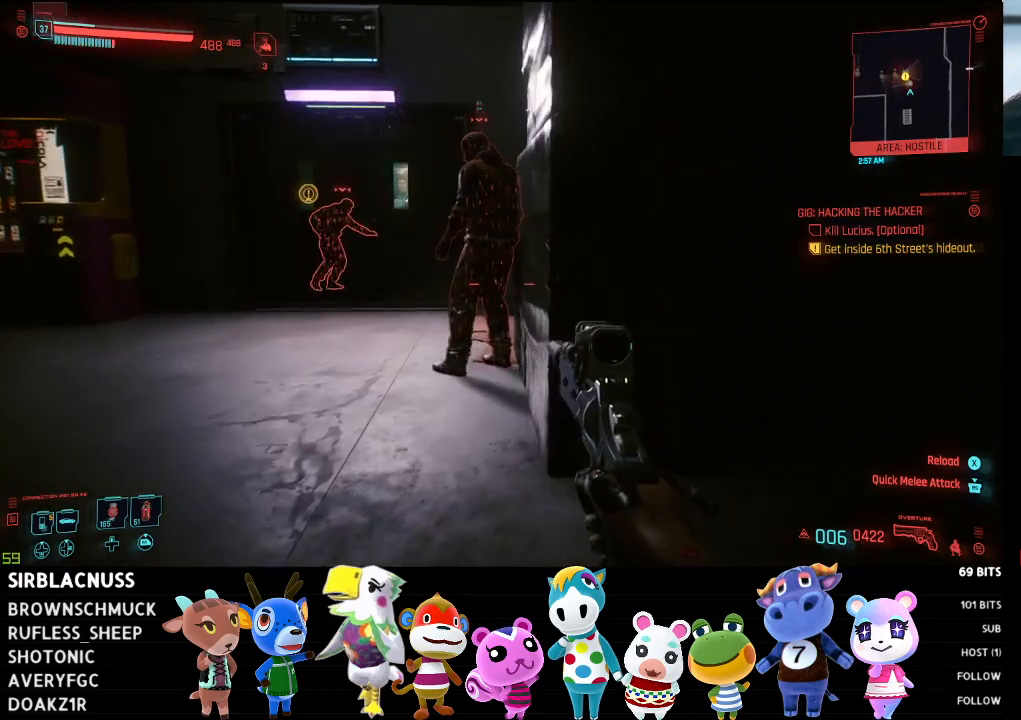
{"buttons": [], "left_stick": "up", "right_stick": "center", "events": [[333, "right_stick", "up"], [500, "right_stick", "center"]]}
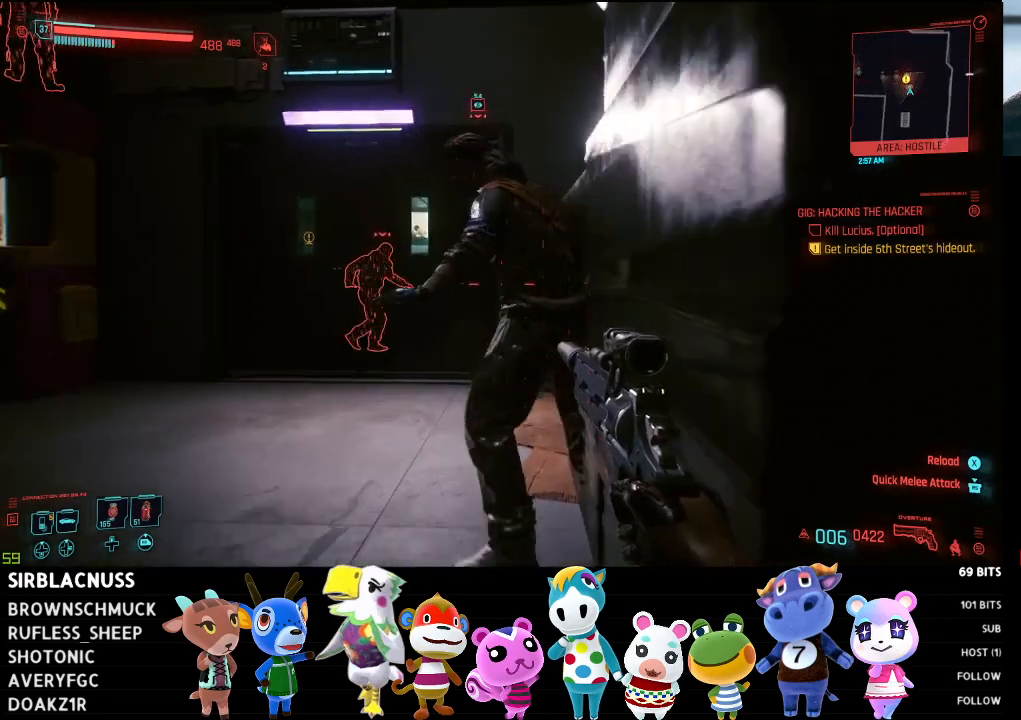
{"buttons": [], "left_stick": "down-right", "right_stick": "center", "events": [[133, "X", "down"], [217, "X", "up"], [267, "left_stick", "down-right"]]}
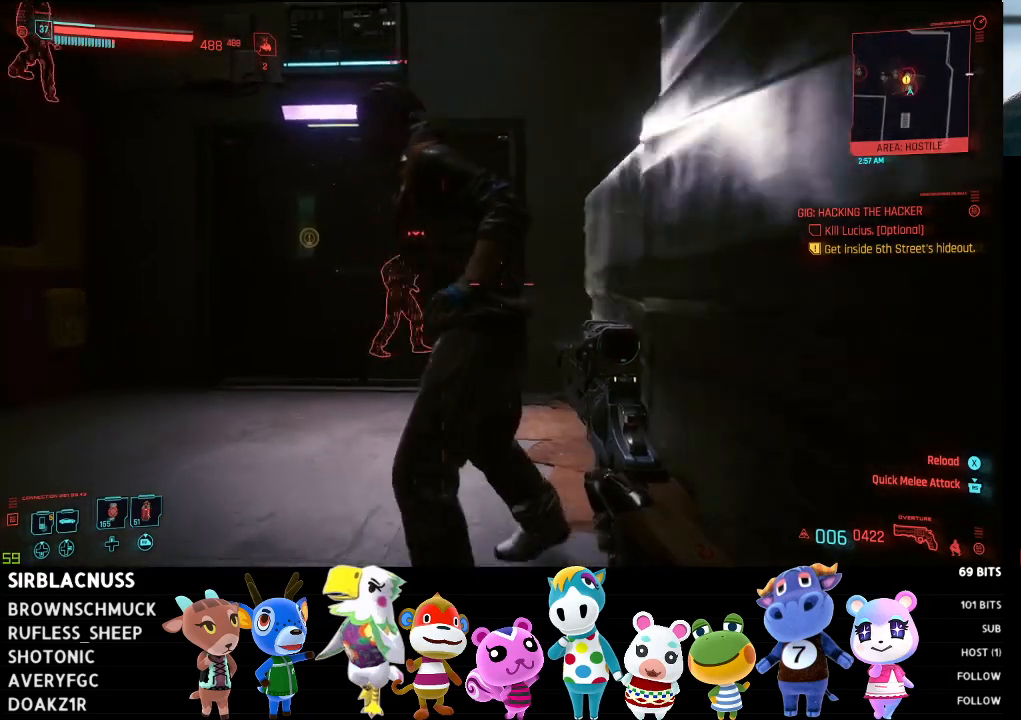
{"buttons": [], "left_stick": "right", "right_stick": "center", "events": [[117, "right_stick", "left"], [233, "left_stick", "right"], [483, "right_stick", "center"]]}
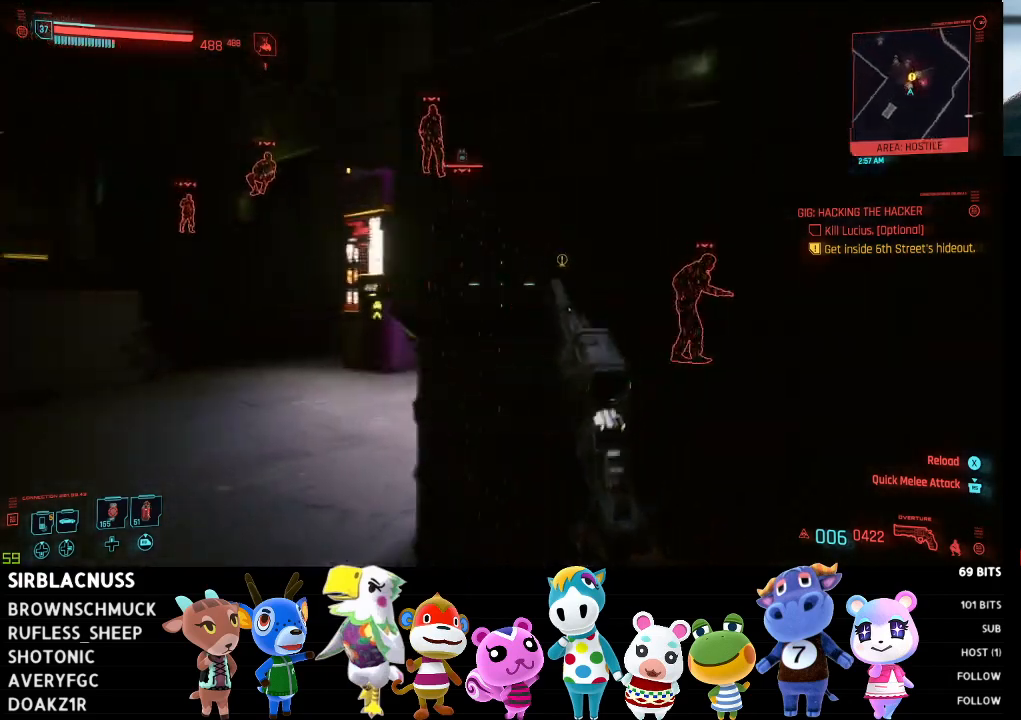
{"buttons": [], "left_stick": "up-left", "right_stick": "center", "events": [[50, "left_stick", "center"], [167, "right_stick", "left"], [317, "left_stick", "up-left"], [383, "right_stick", "center"]]}
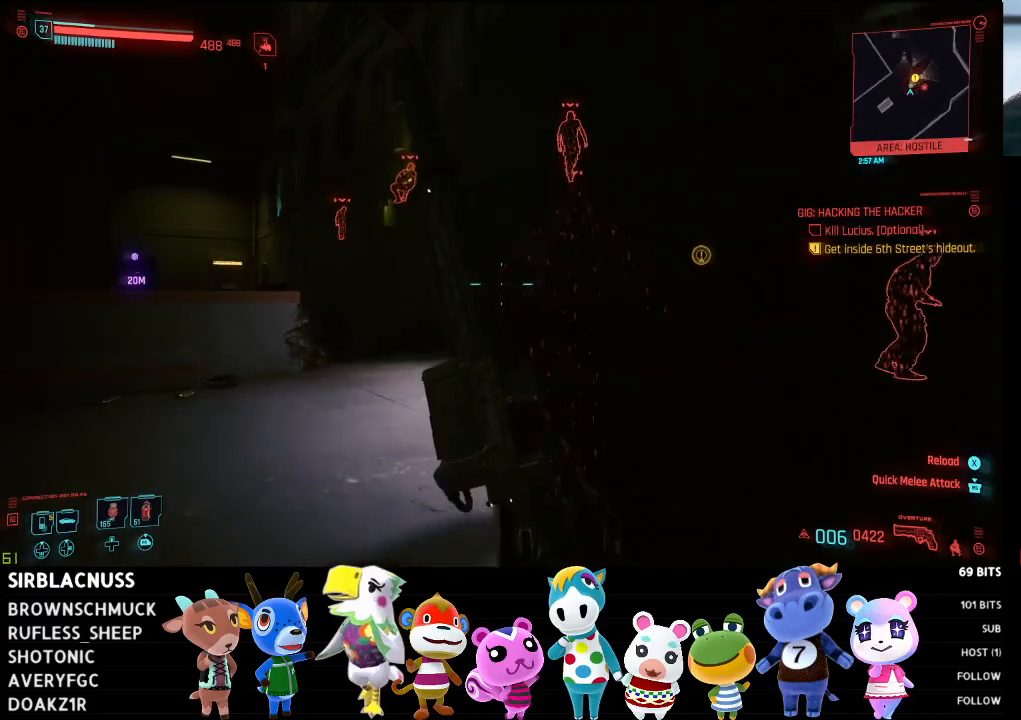
{"buttons": [], "left_stick": "up-right", "right_stick": "center", "events": [[117, "left_stick", "up"], [267, "left_stick", "up-right"]]}
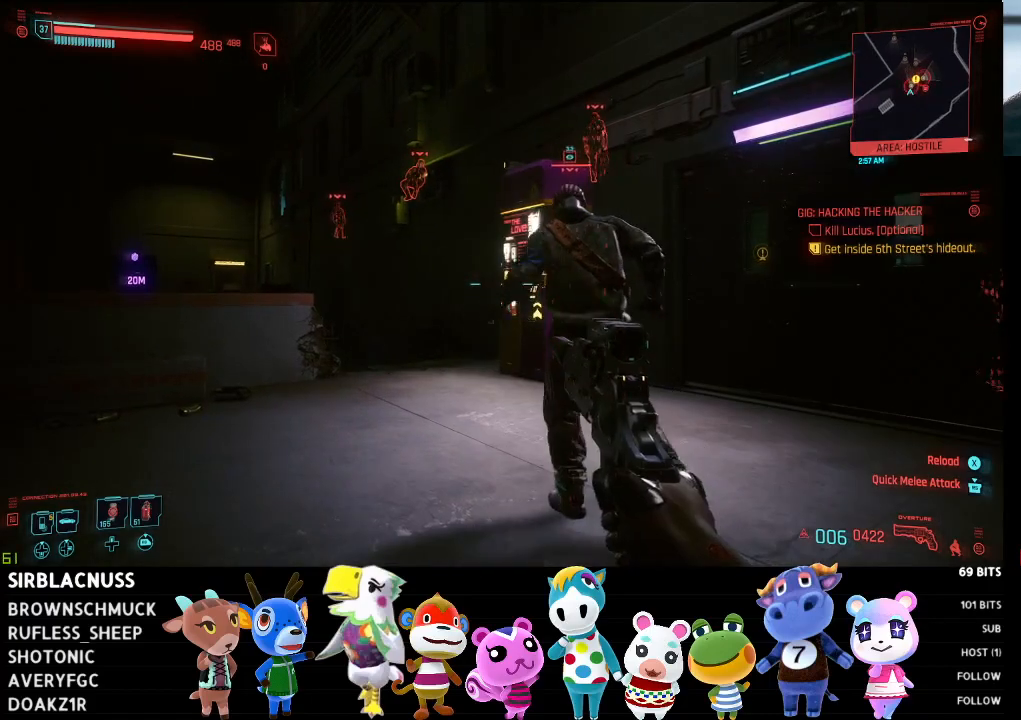
{"buttons": [], "left_stick": "up", "right_stick": "center", "events": [[50, "left_stick", "up"]]}
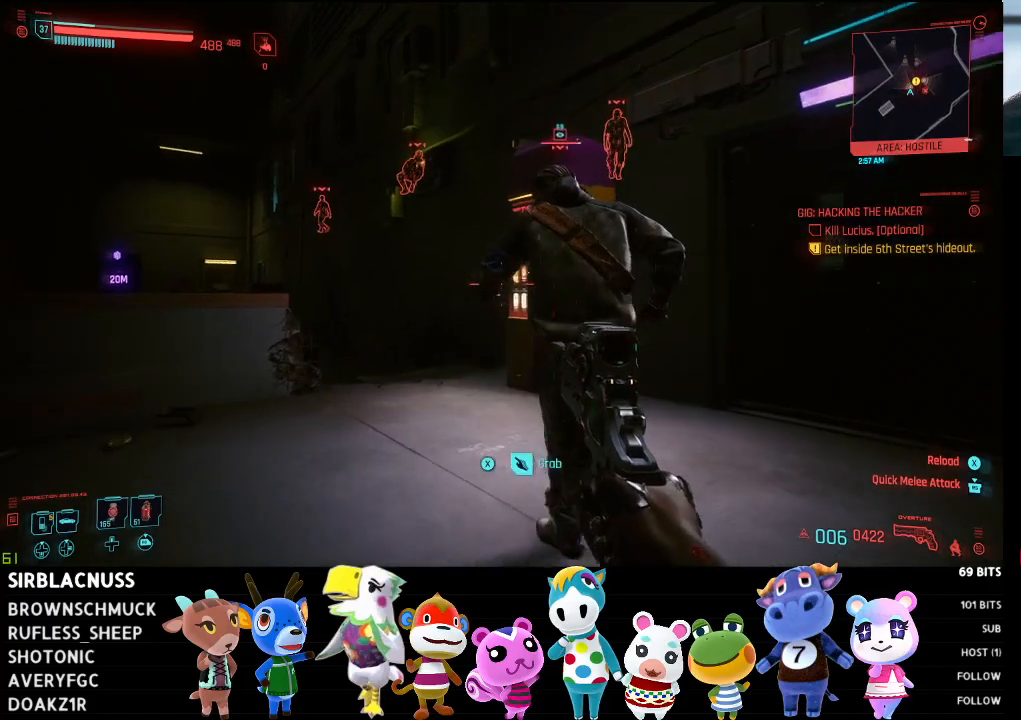
{"buttons": [], "left_stick": "up-left", "right_stick": "center", "events": [[133, "X", "down"], [200, "X", "up"], [433, "left_stick", "up-left"]]}
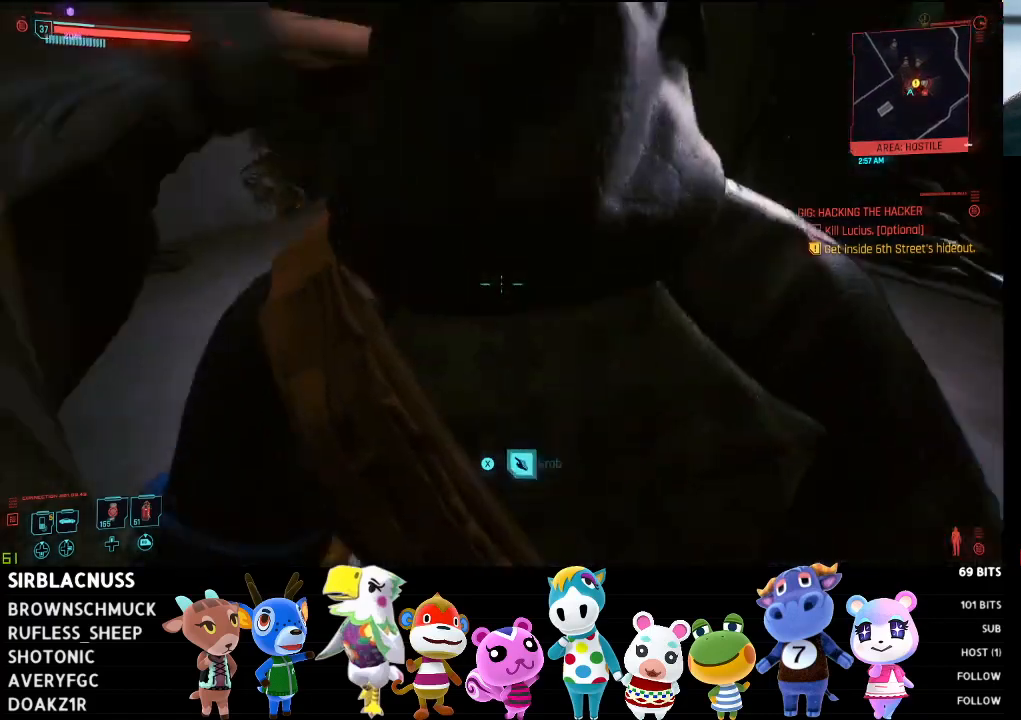
{"buttons": [], "left_stick": "right", "right_stick": "right", "events": [[133, "right_stick", "right"], [333, "left_stick", "down-right"], [467, "left_stick", "right"]]}